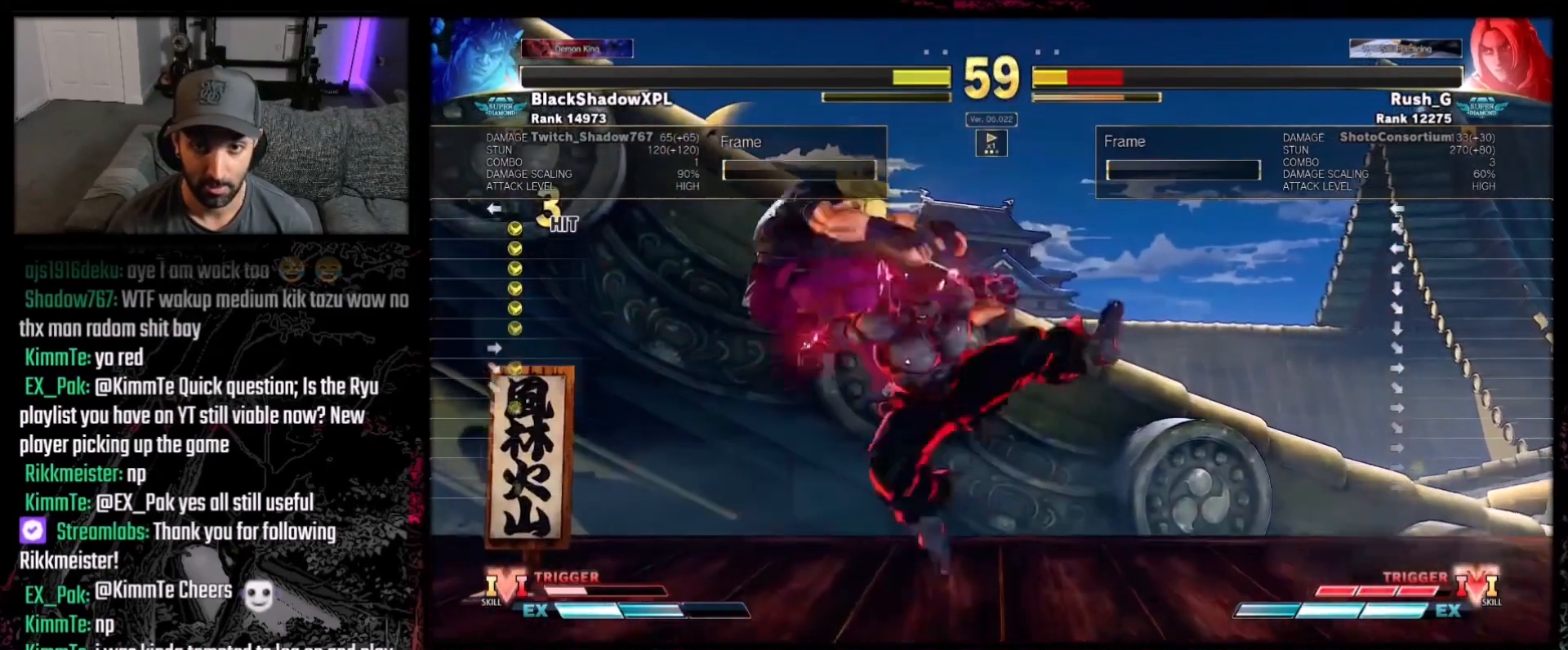
Gameplay with a controller (Xbox layout); each line is a JSON object with the inputs held at the frame after it. "events" lists button and stick changes between this image and that frame as [ms after this image, input, new state], when the widget could be followed in between. Not read: L3 R3.
{"buttons": [], "events": [[367, "Y", "down"], [467, "Y", "up"]]}
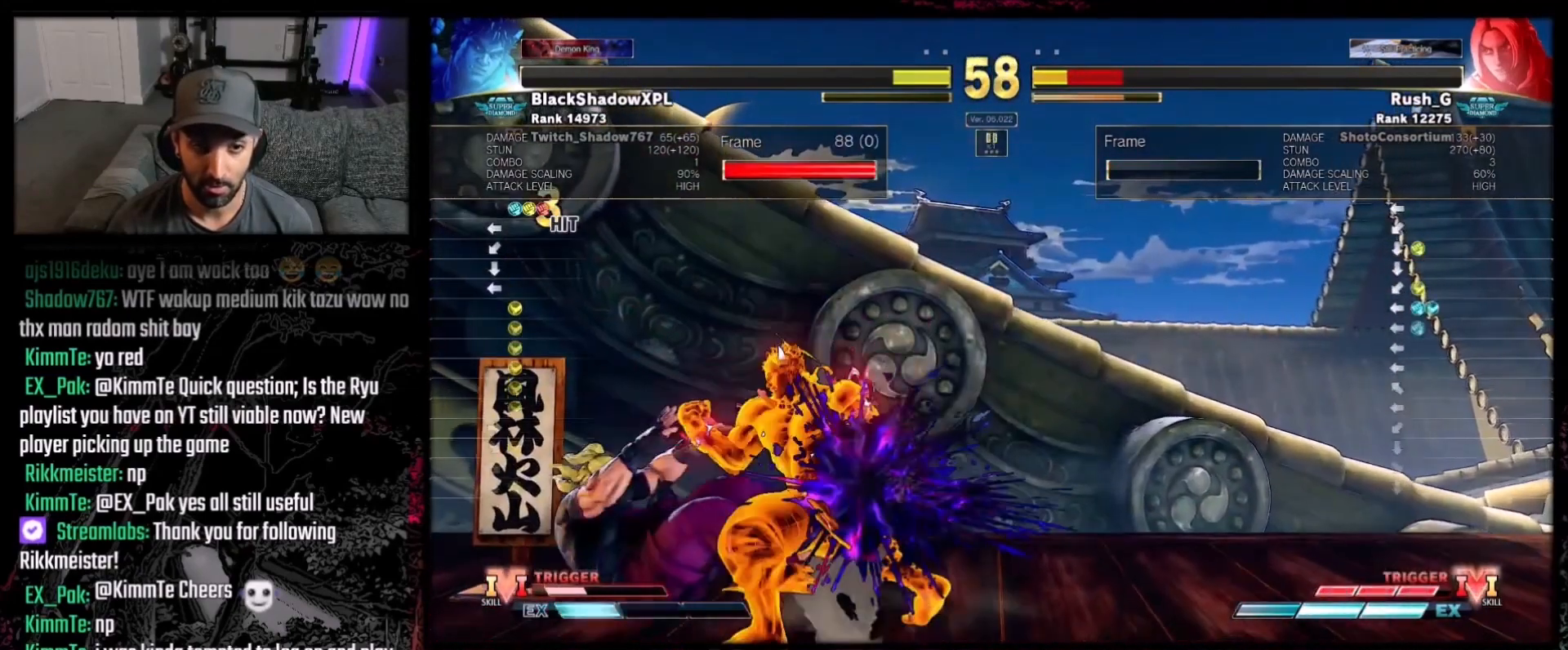
{"buttons": [], "events": [[167, "START", "down"], [334, "START", "up"]]}
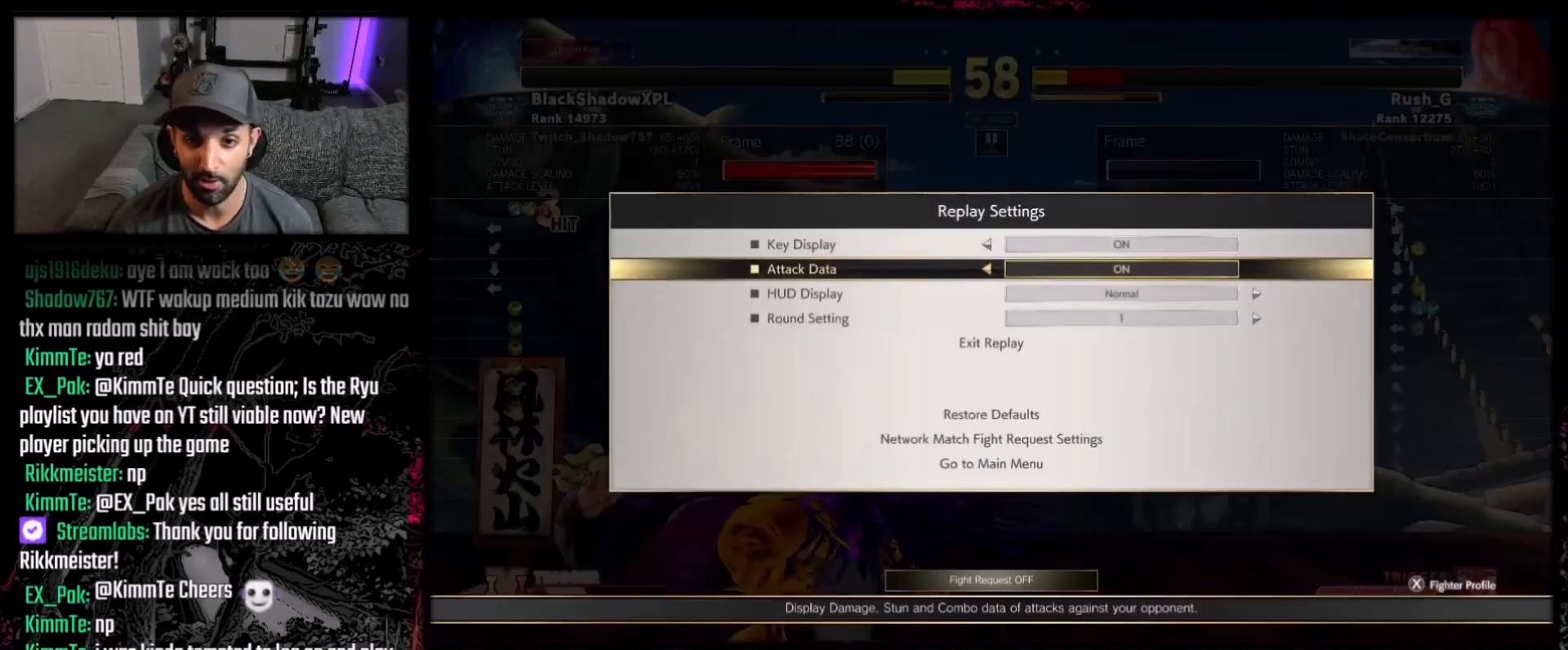
{"buttons": [], "events": [[267, "DPAD_DOWN", "down"], [301, "DPAD_DOWN", "up"], [401, "DPAD_DOWN", "down"], [468, "DPAD_DOWN", "up"]]}
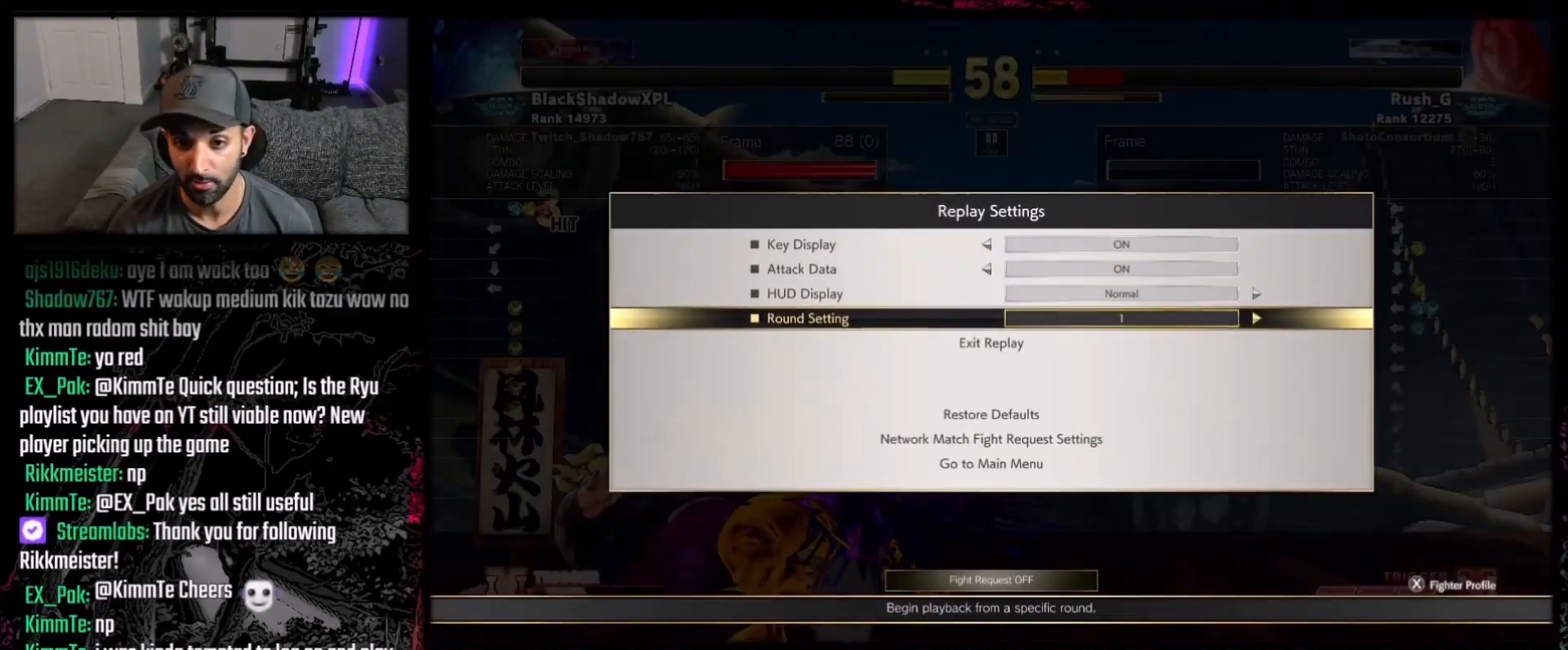
{"buttons": ["DPAD_RIGHT"], "events": [[67, "DPAD_RIGHT", "down"], [133, "DPAD_RIGHT", "up"], [400, "DPAD_RIGHT", "down"]]}
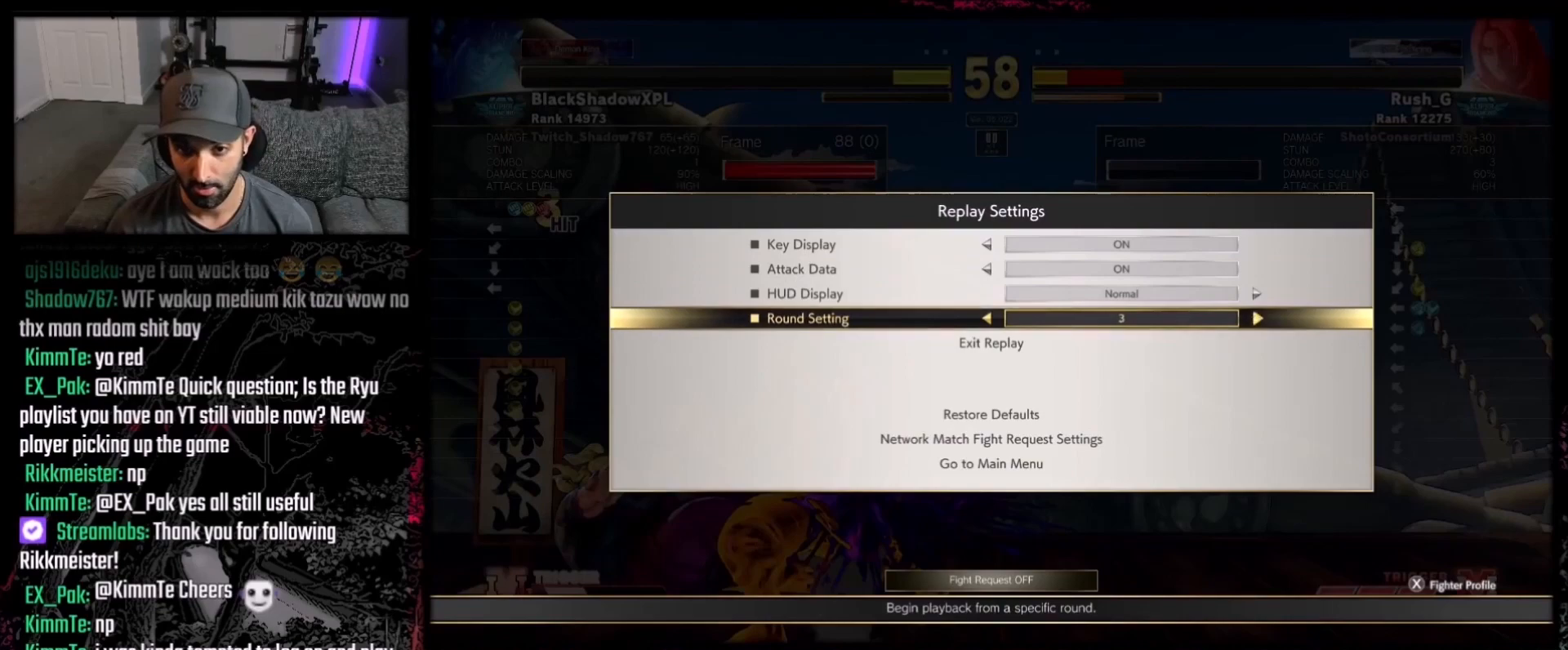
{"buttons": [], "events": [[34, "DPAD_RIGHT", "up"], [101, "DPAD_RIGHT", "down"], [234, "DPAD_RIGHT", "up"], [368, "B", "down"], [468, "B", "up"]]}
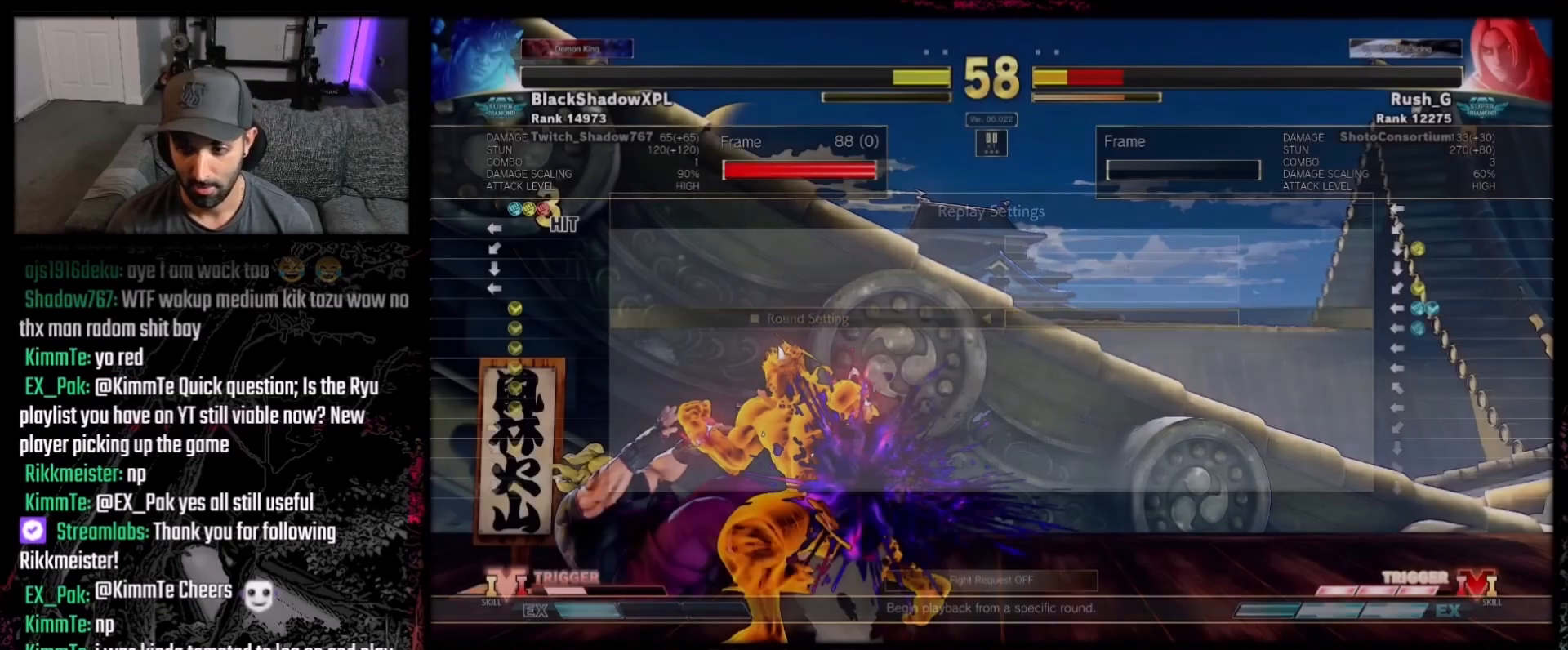
{"buttons": [], "events": []}
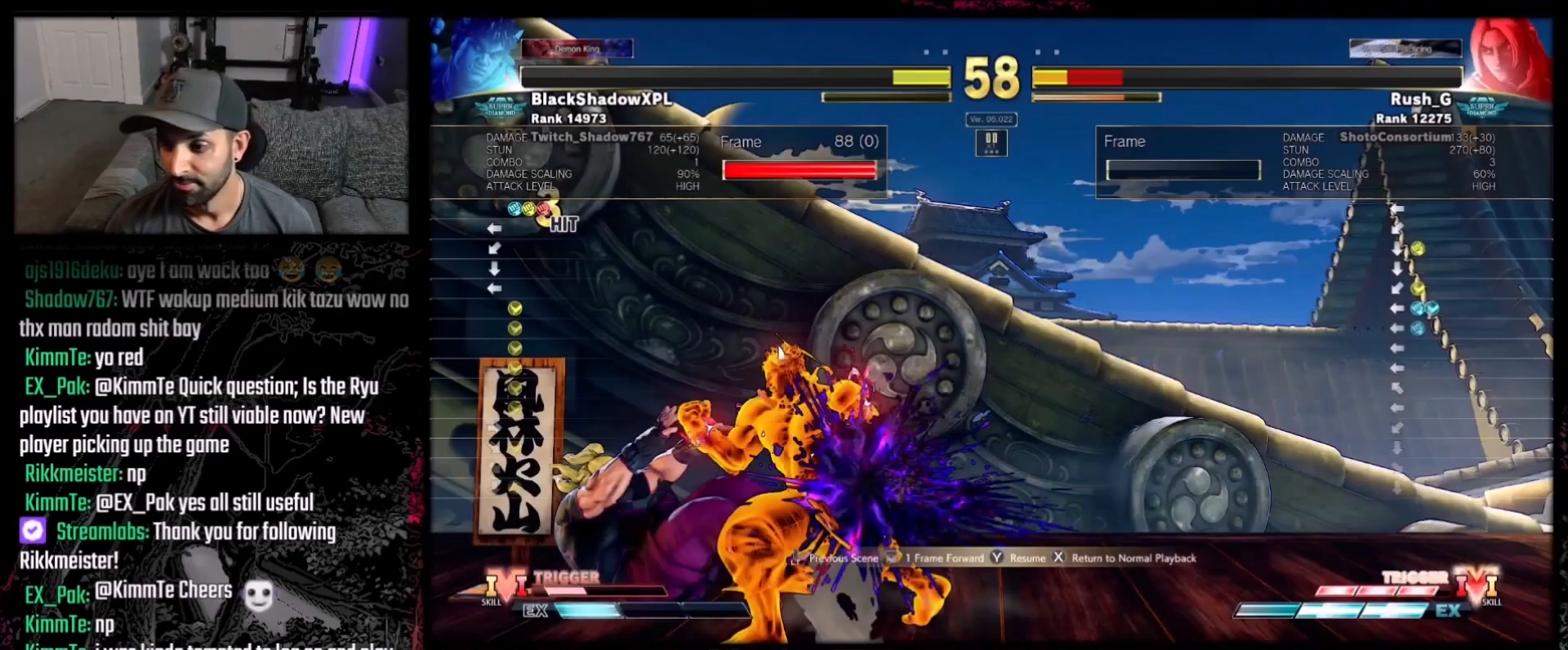
{"buttons": [], "events": [[368, "B", "down"], [434, "B", "up"]]}
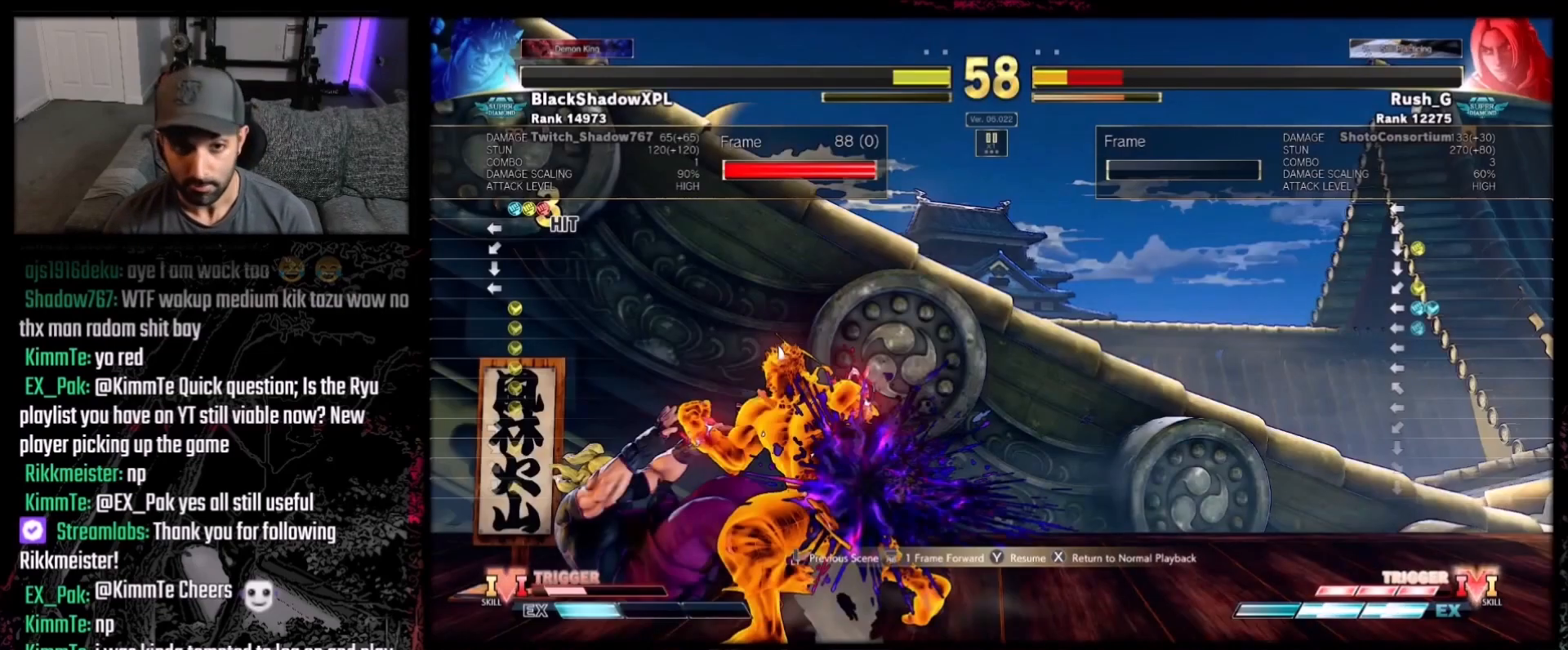
{"buttons": [], "events": [[133, "Y", "down"], [234, "Y", "up"]]}